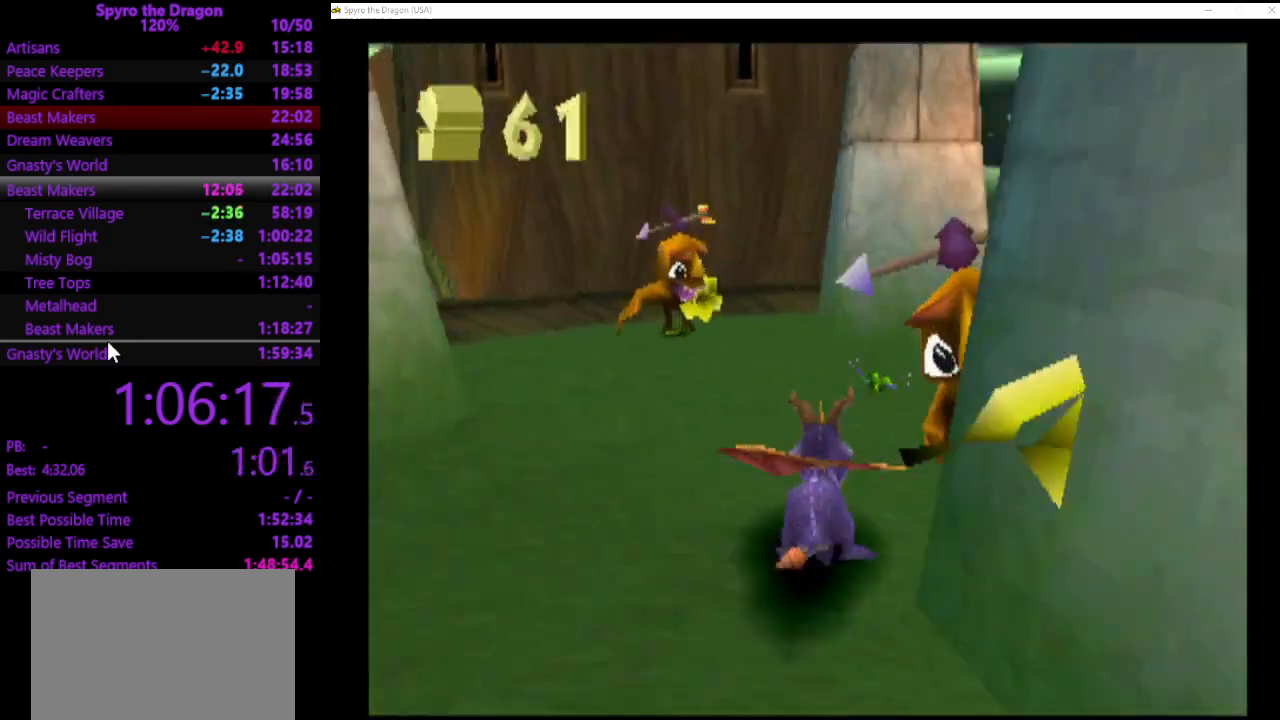
Gameplay with a controller (PlayStation layout); each line is a JSON object with the inputs held at the frame after it. "events" lists button and stick changes between this image and that frame as [ms after this image, input, new state], when the widget could be followed in between. Not read: CROSS right_stick.
{"buttons": ["SQUARE"], "left_stick": "up", "events": [[400, "left_stick", "up"]]}
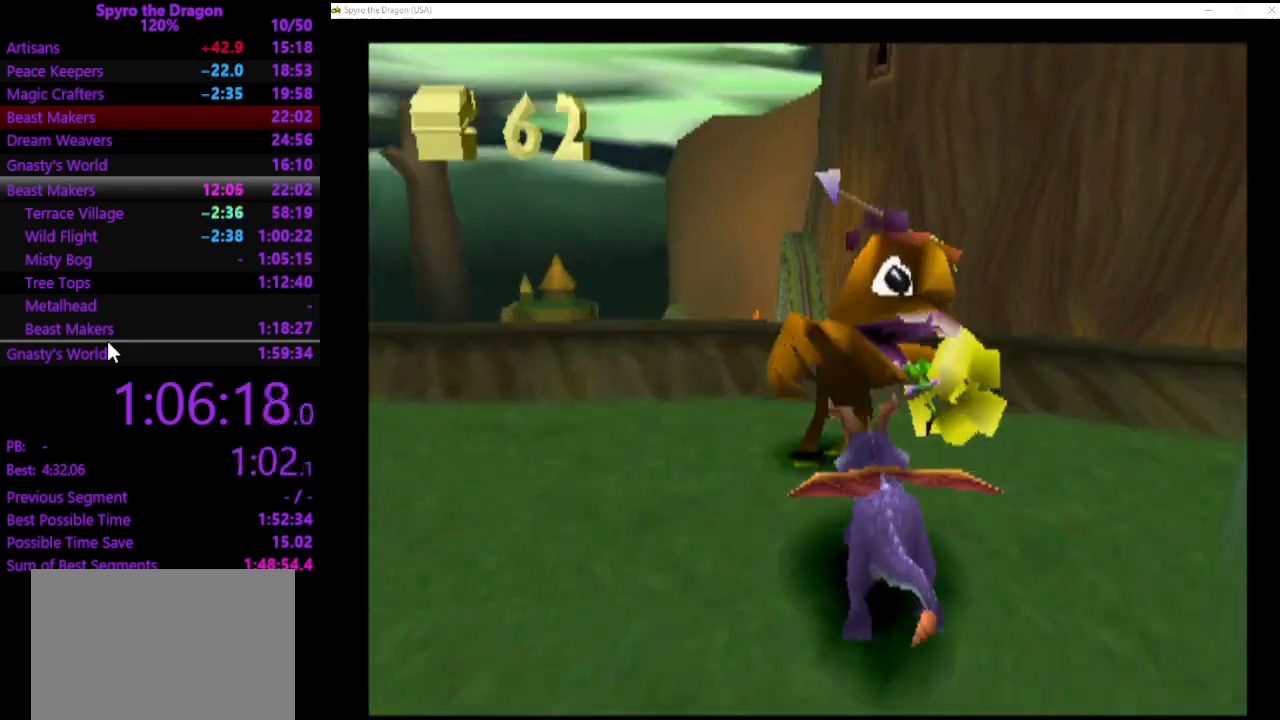
{"buttons": [], "left_stick": "down-right", "events": [[67, "left_stick", "up-right"], [200, "SQUARE", "up"], [267, "left_stick", "down-right"]]}
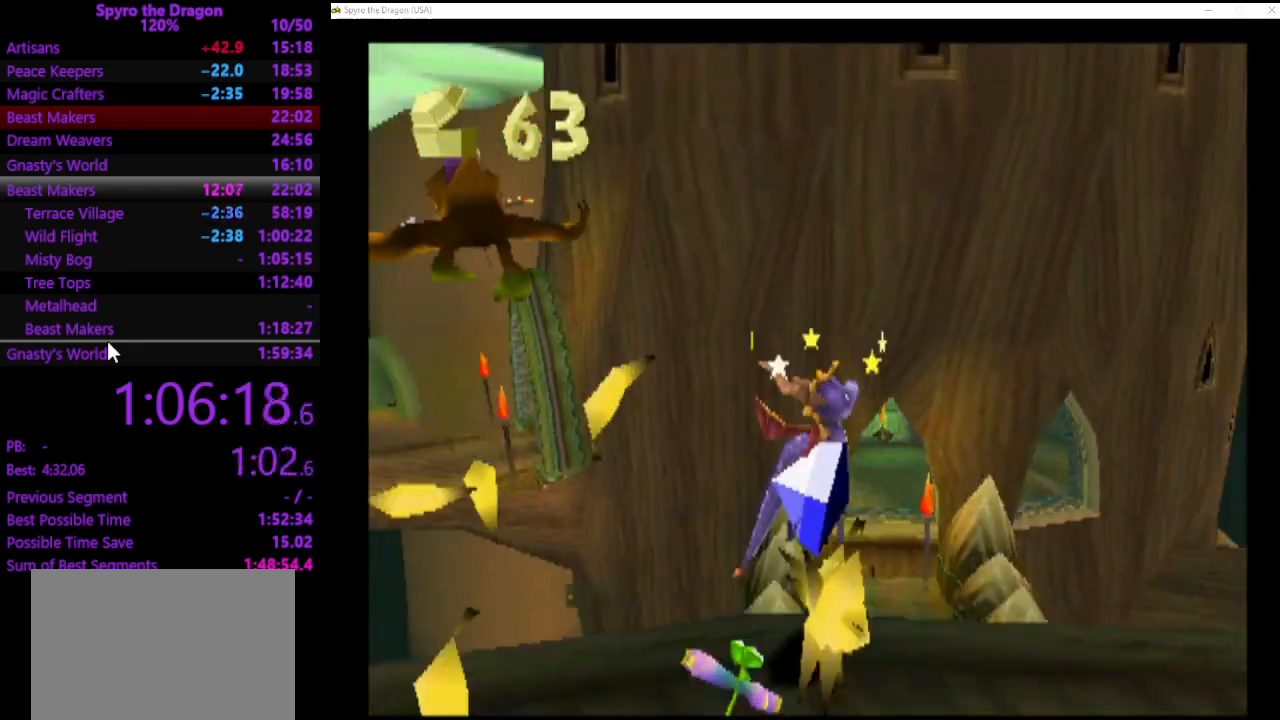
{"buttons": [], "left_stick": "down-right", "events": []}
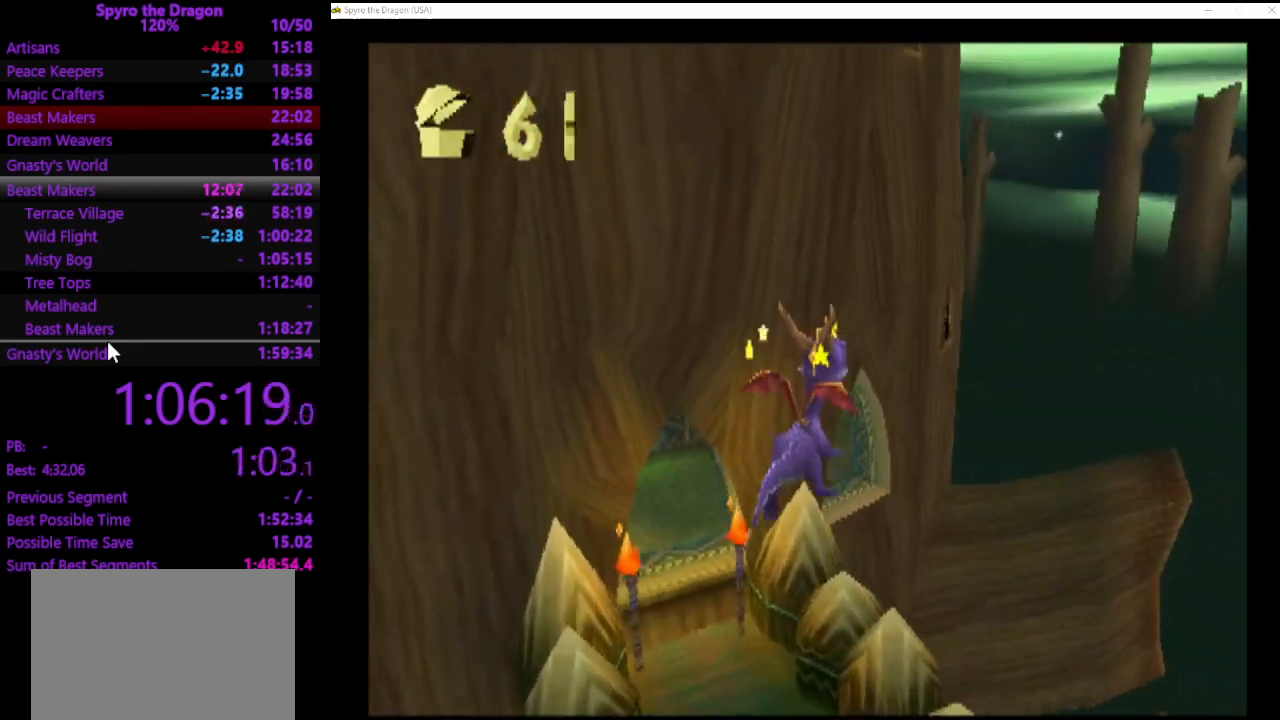
{"buttons": [], "left_stick": "down-right", "events": [[33, "left_stick", "right"], [300, "left_stick", "down-right"]]}
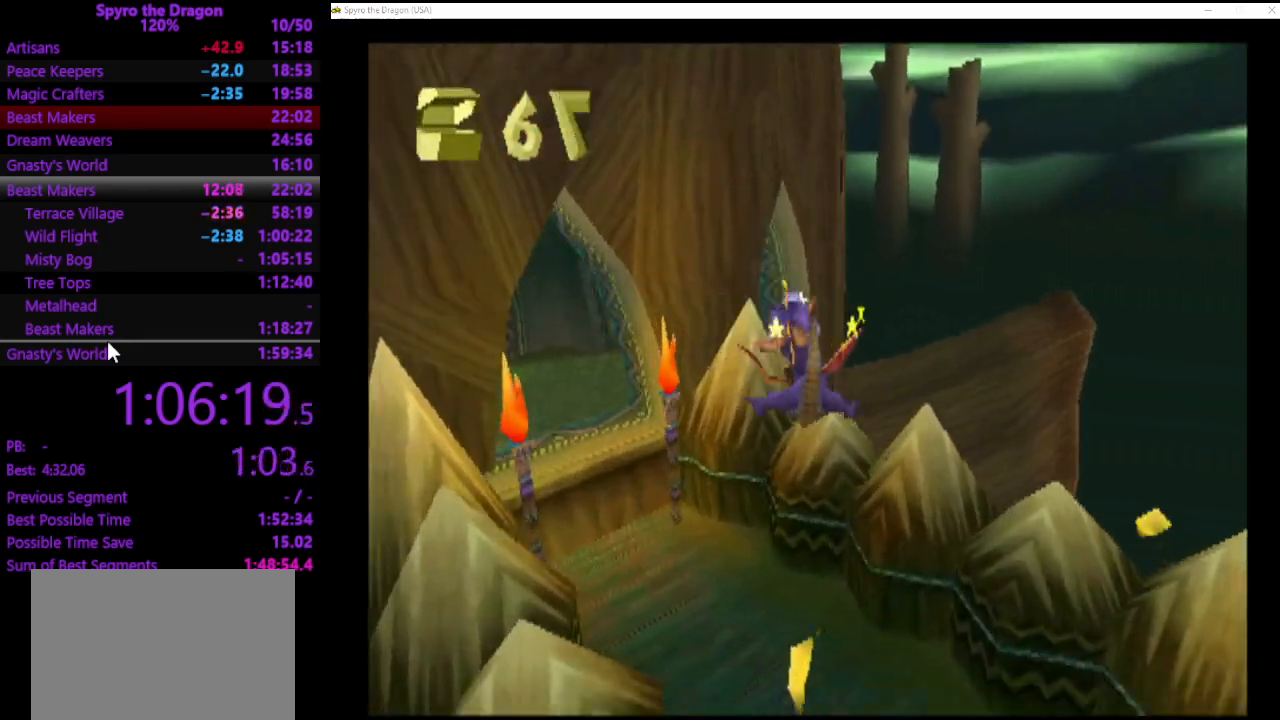
{"buttons": [], "left_stick": "right", "events": [[200, "left_stick", "right"]]}
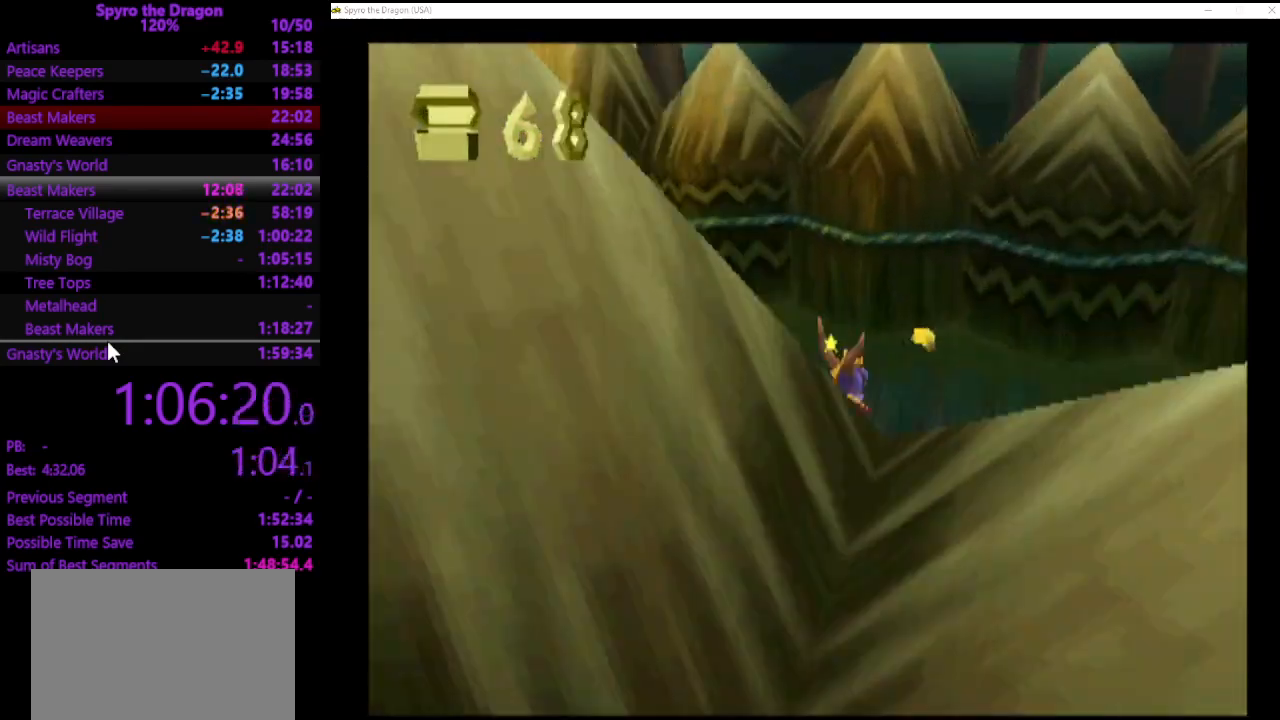
{"buttons": ["SQUARE"], "left_stick": "up-right", "events": [[300, "SQUARE", "down"], [400, "left_stick", "up-right"]]}
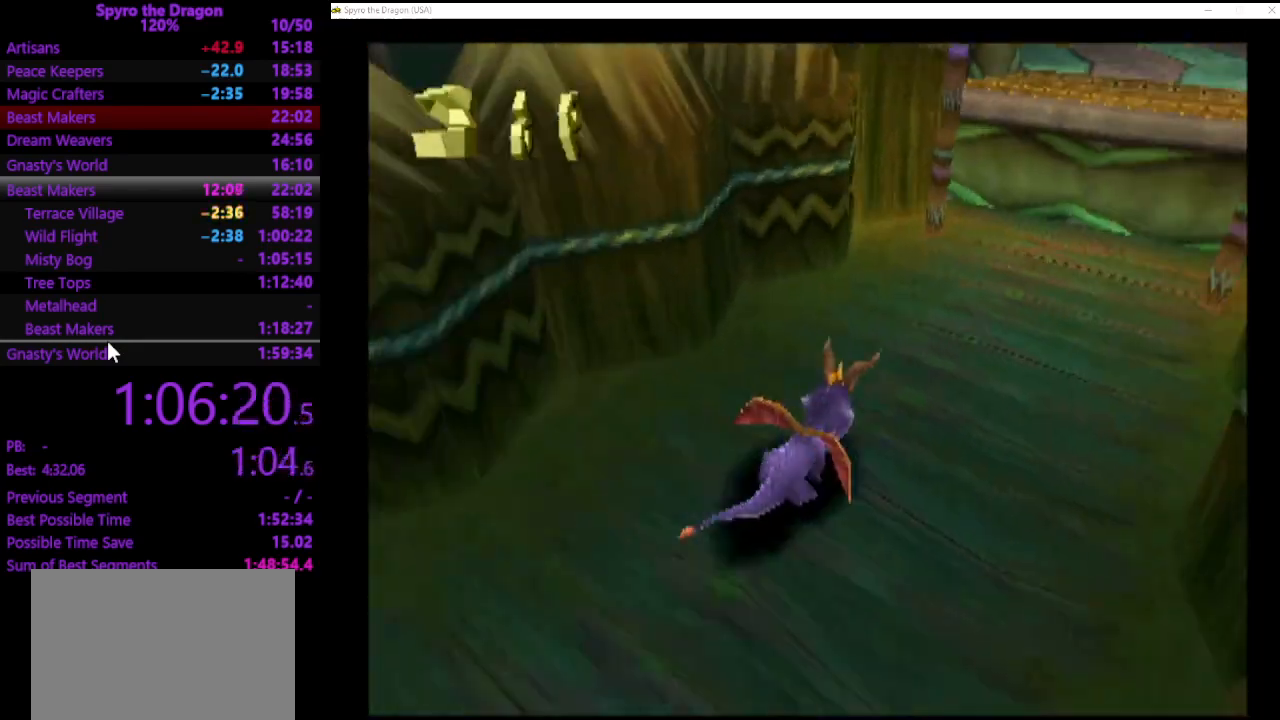
{"buttons": [], "left_stick": "up", "events": [[33, "left_stick", "up"], [100, "SQUARE", "up"]]}
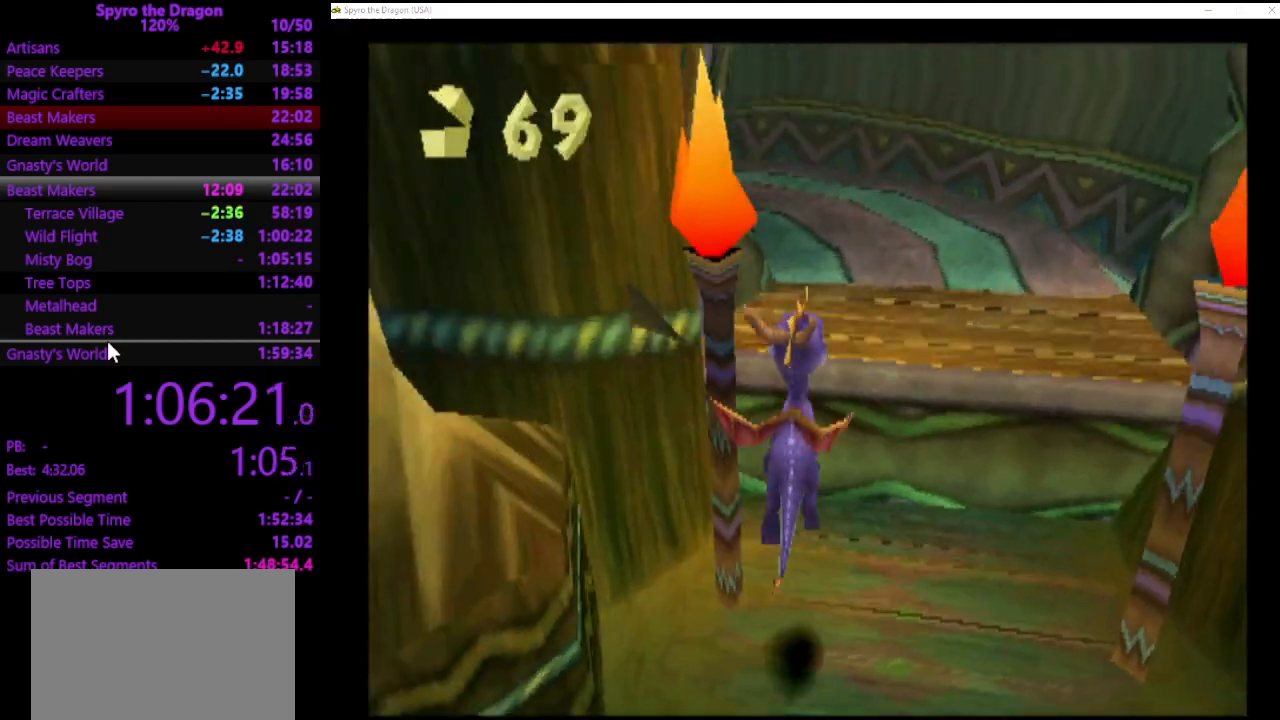
{"buttons": ["SQUARE"], "left_stick": "up-left", "events": [[67, "SQUARE", "down"], [200, "left_stick", "up-left"]]}
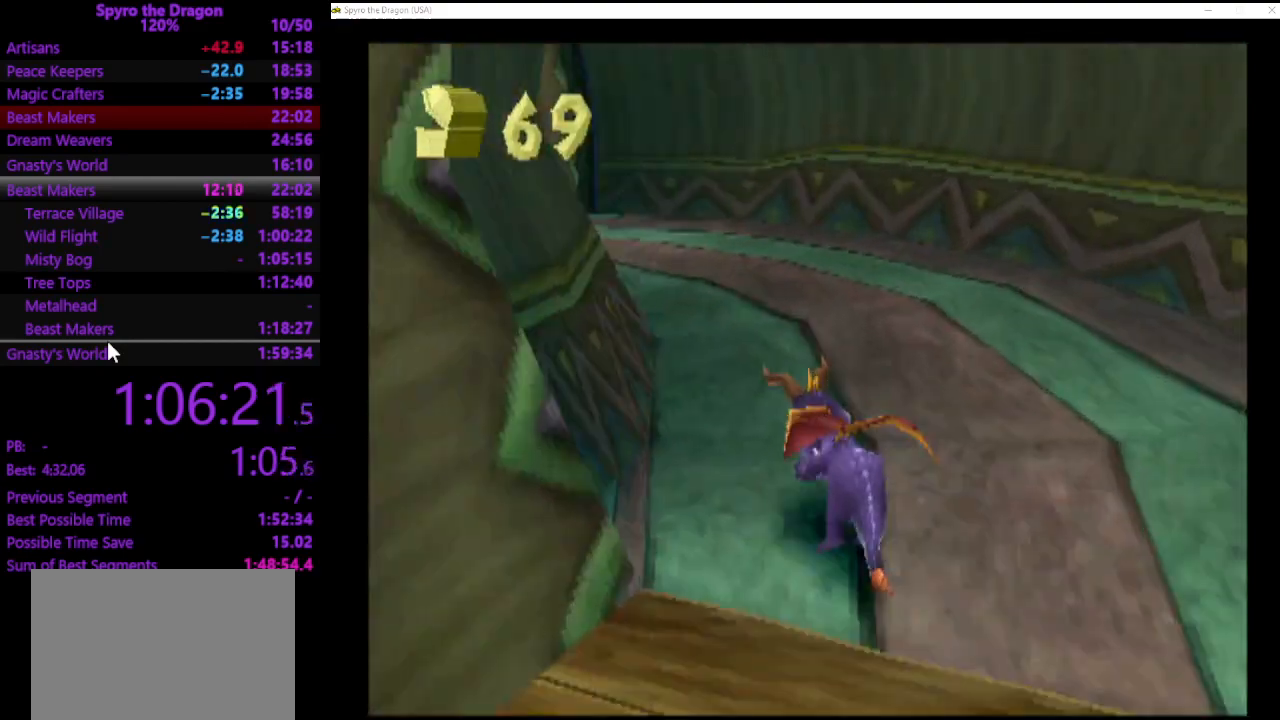
{"buttons": ["SQUARE"], "left_stick": "up", "events": [[300, "left_stick", "up"]]}
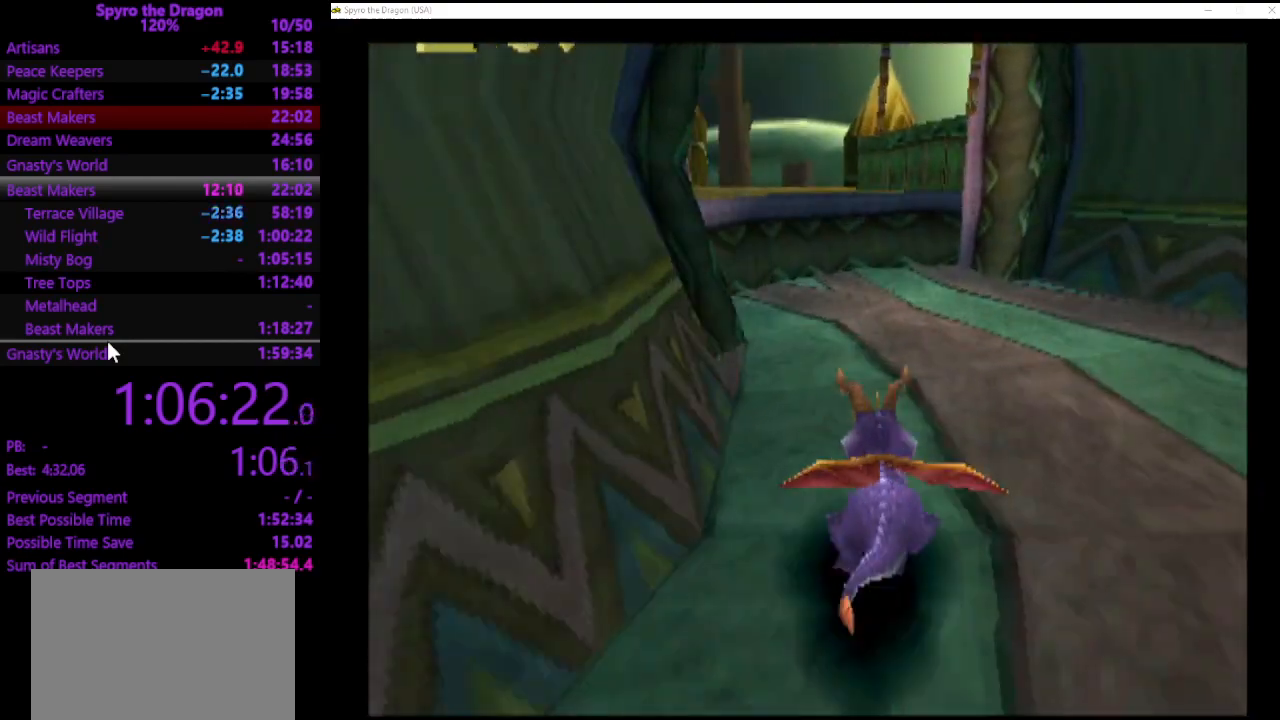
{"buttons": [], "left_stick": "up", "events": [[233, "SQUARE", "up"]]}
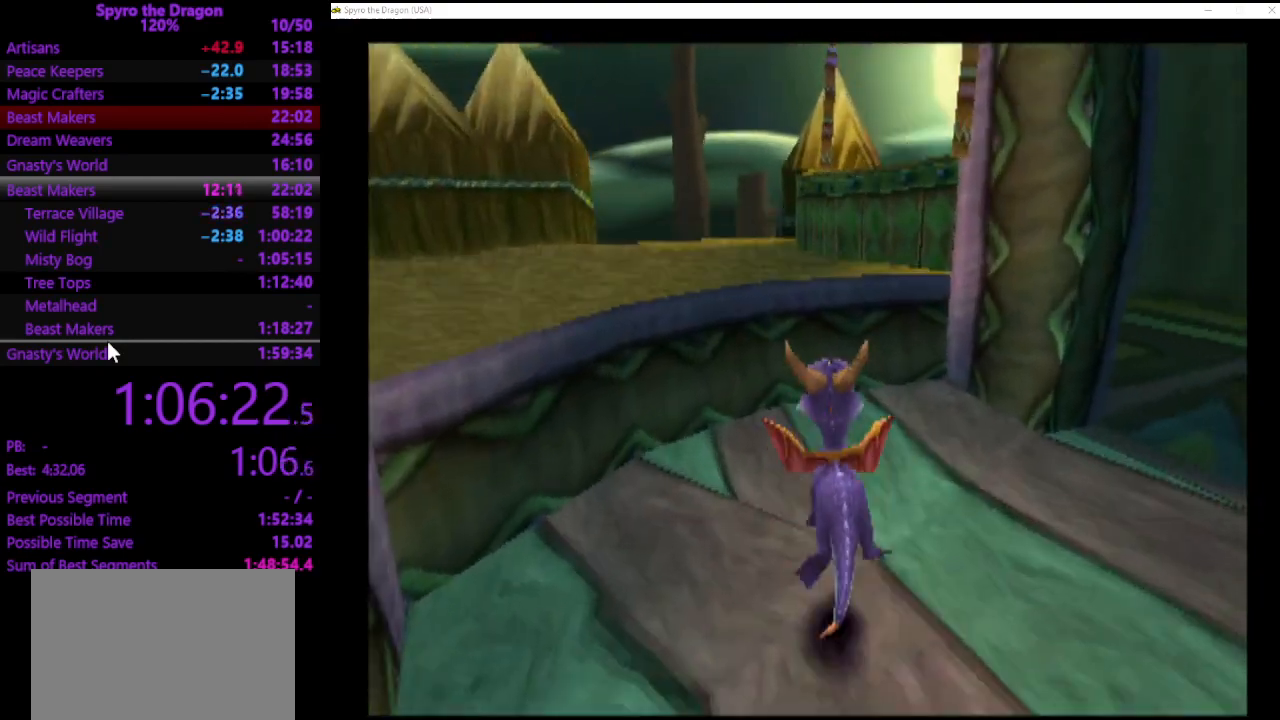
{"buttons": [], "left_stick": "up", "events": [[233, "SQUARE", "down"], [500, "SQUARE", "up"]]}
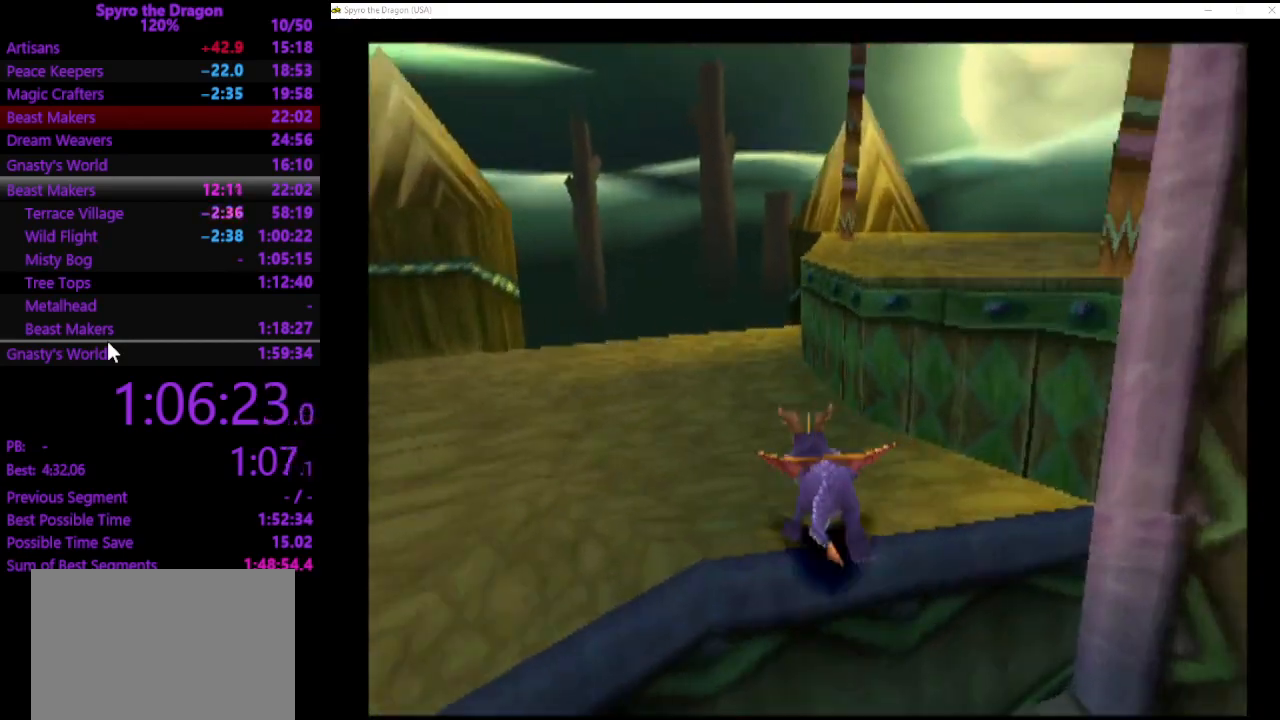
{"buttons": [], "left_stick": "up-right", "events": [[133, "left_stick", "up-right"], [400, "SQUARE", "down"], [467, "SQUARE", "up"]]}
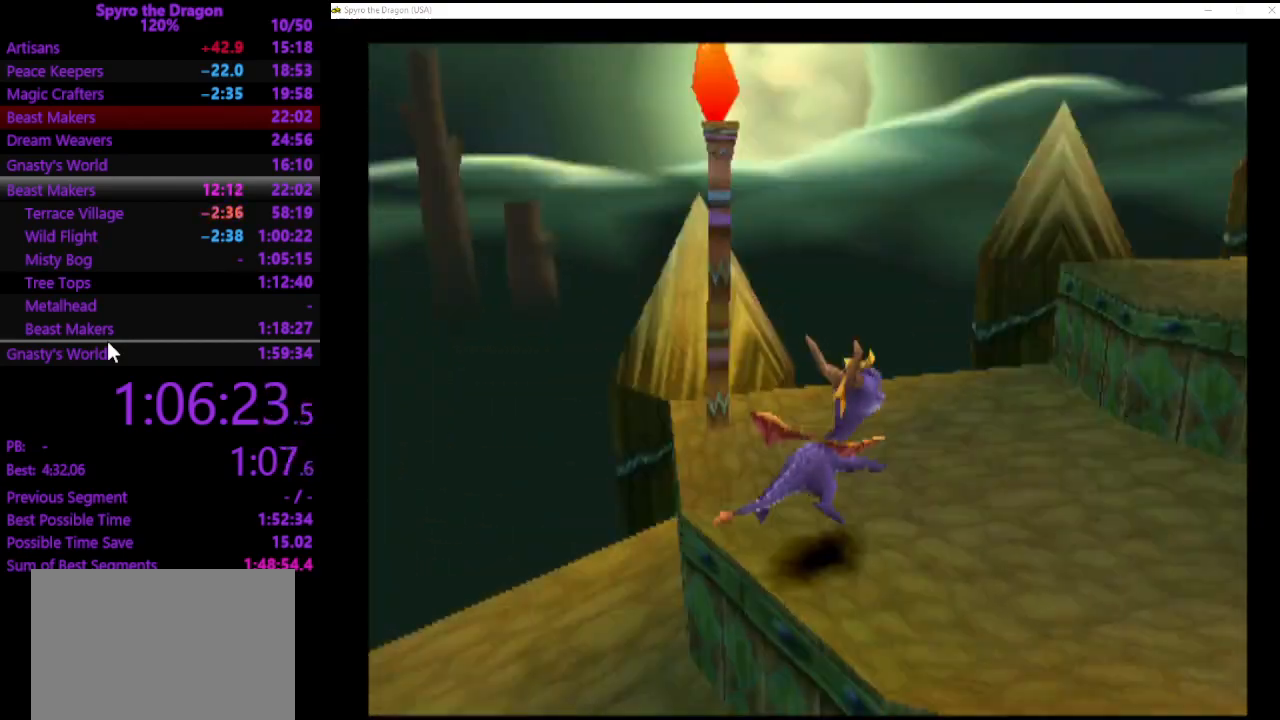
{"buttons": [], "left_stick": "up-right", "events": []}
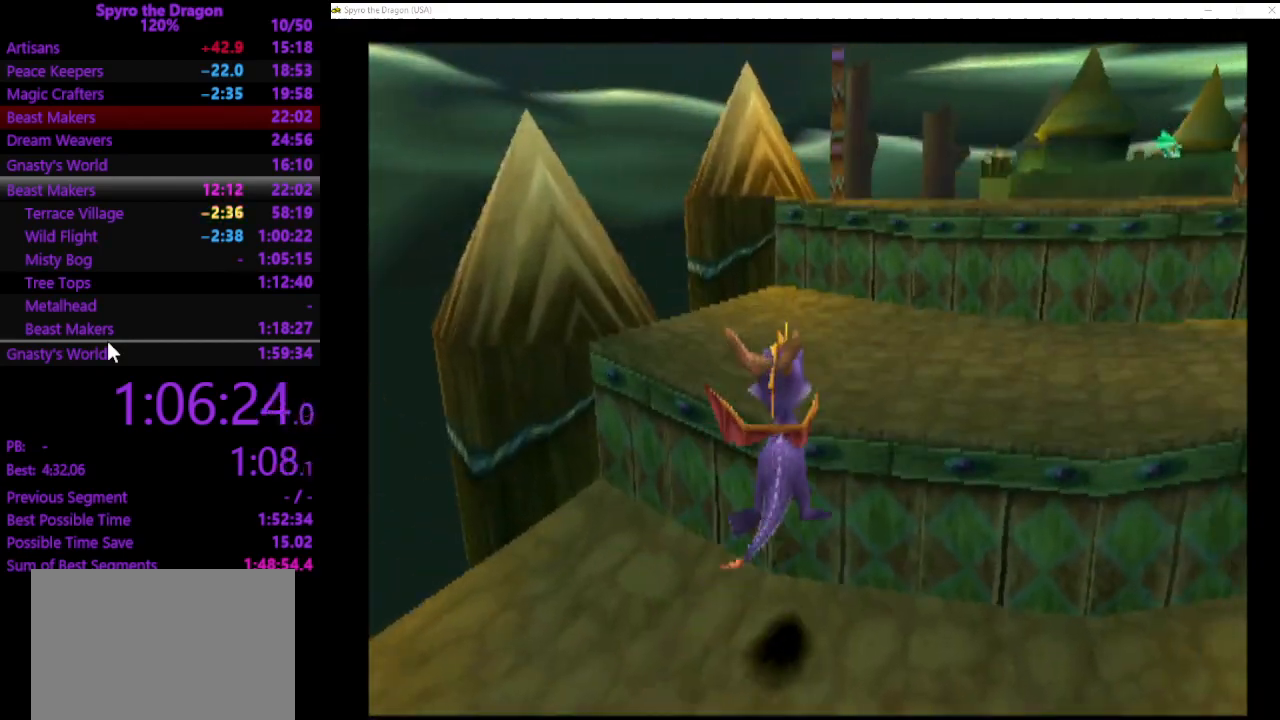
{"buttons": [], "left_stick": "up-right", "events": [[33, "SQUARE", "down"], [200, "SQUARE", "up"], [267, "left_stick", "up"], [433, "left_stick", "up-right"]]}
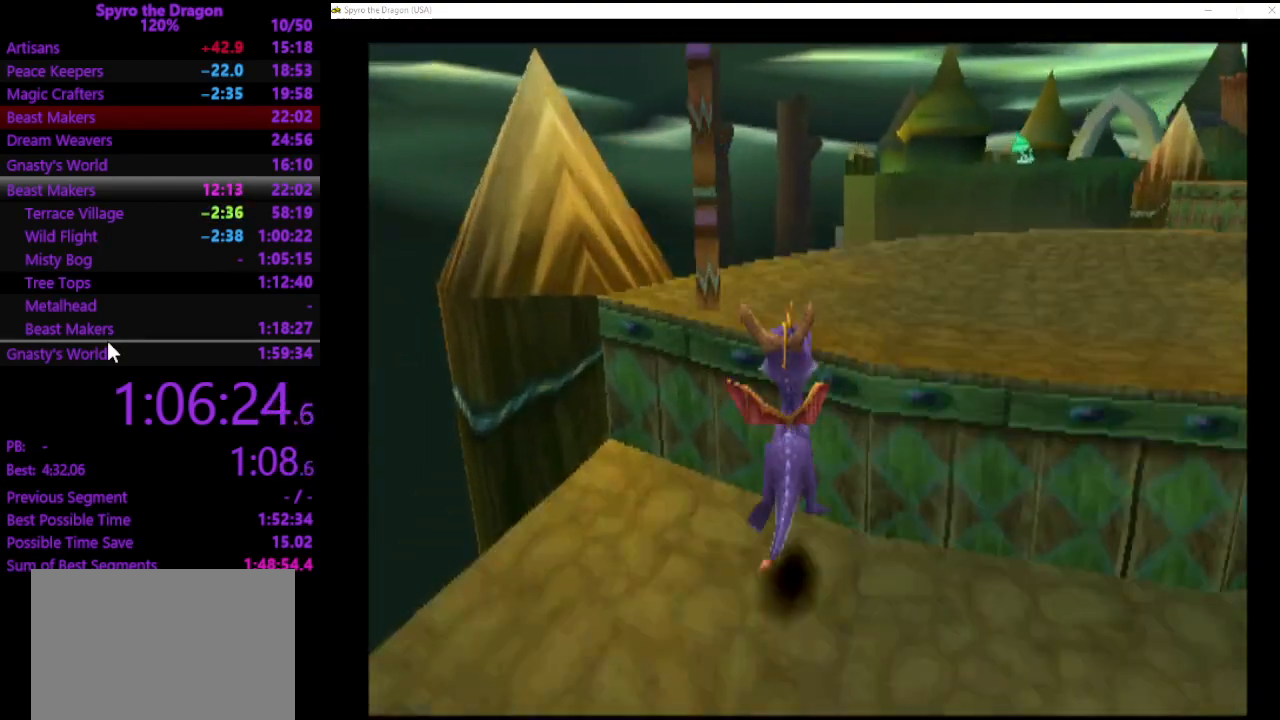
{"buttons": [], "left_stick": "up-right", "events": [[133, "SQUARE", "down"], [367, "SQUARE", "up"]]}
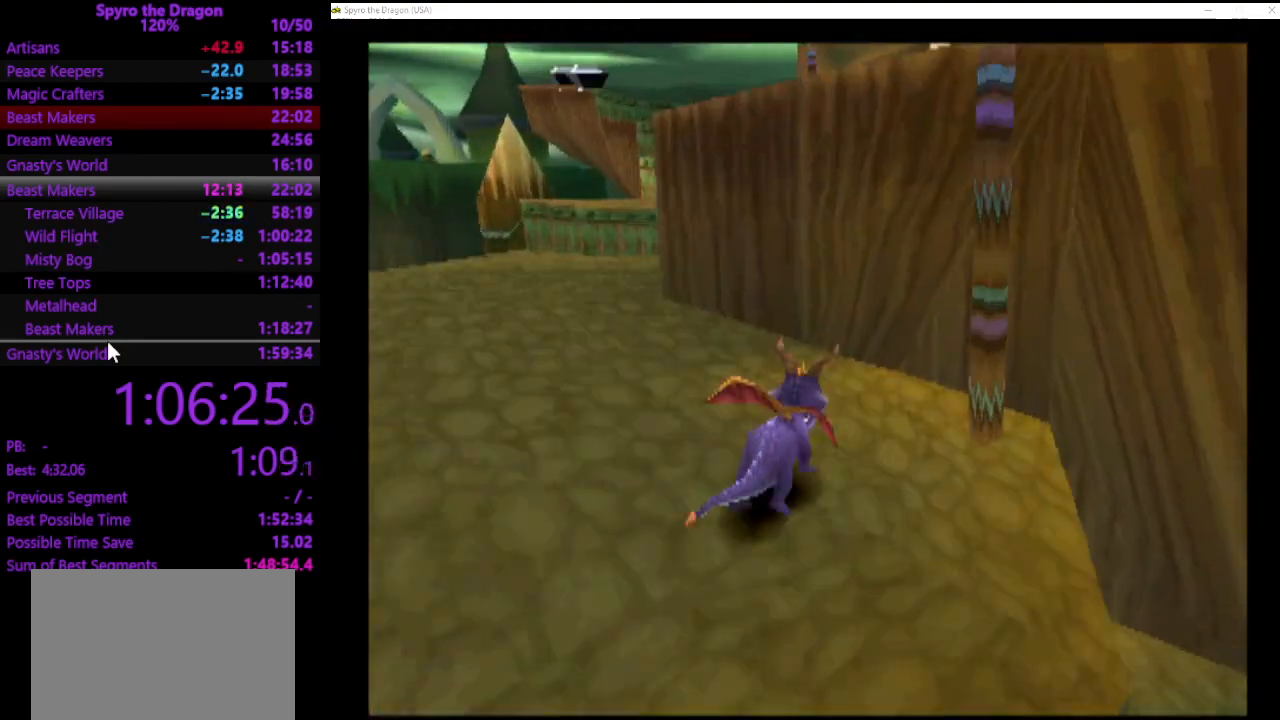
{"buttons": [], "left_stick": "up", "events": [[100, "left_stick", "up"]]}
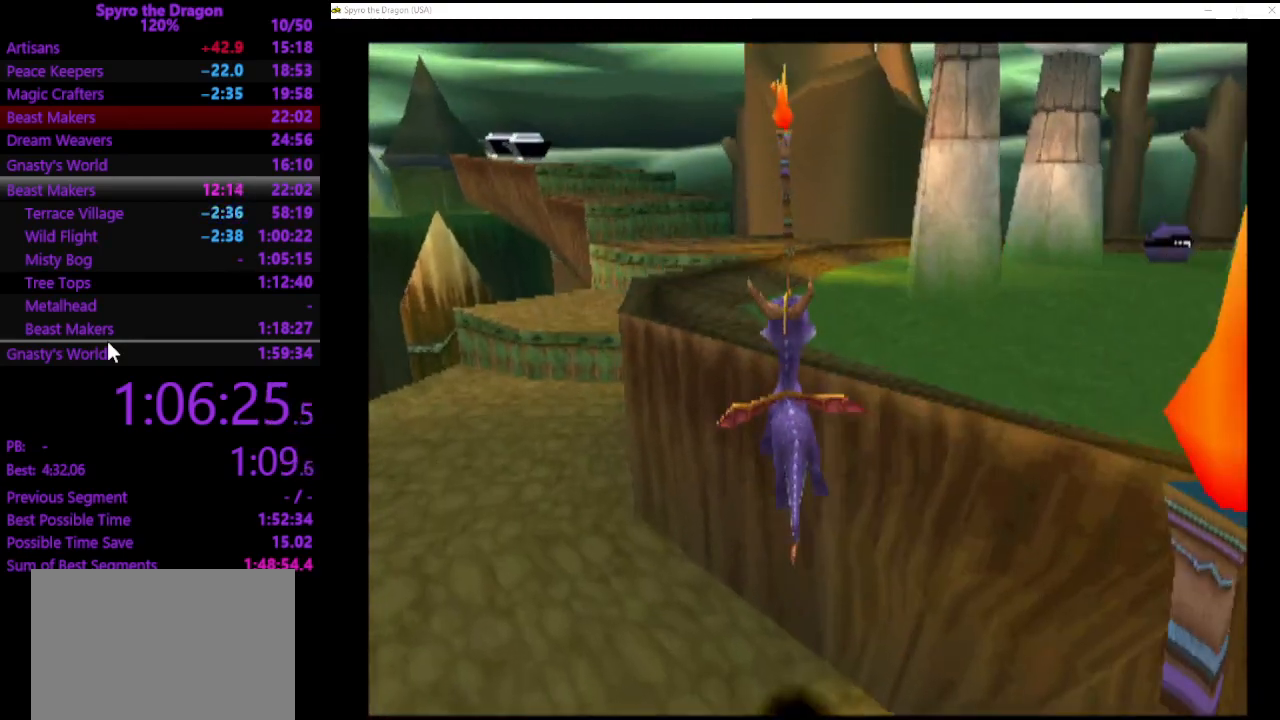
{"buttons": [], "left_stick": "up", "events": [[33, "SQUARE", "down"], [400, "SQUARE", "up"]]}
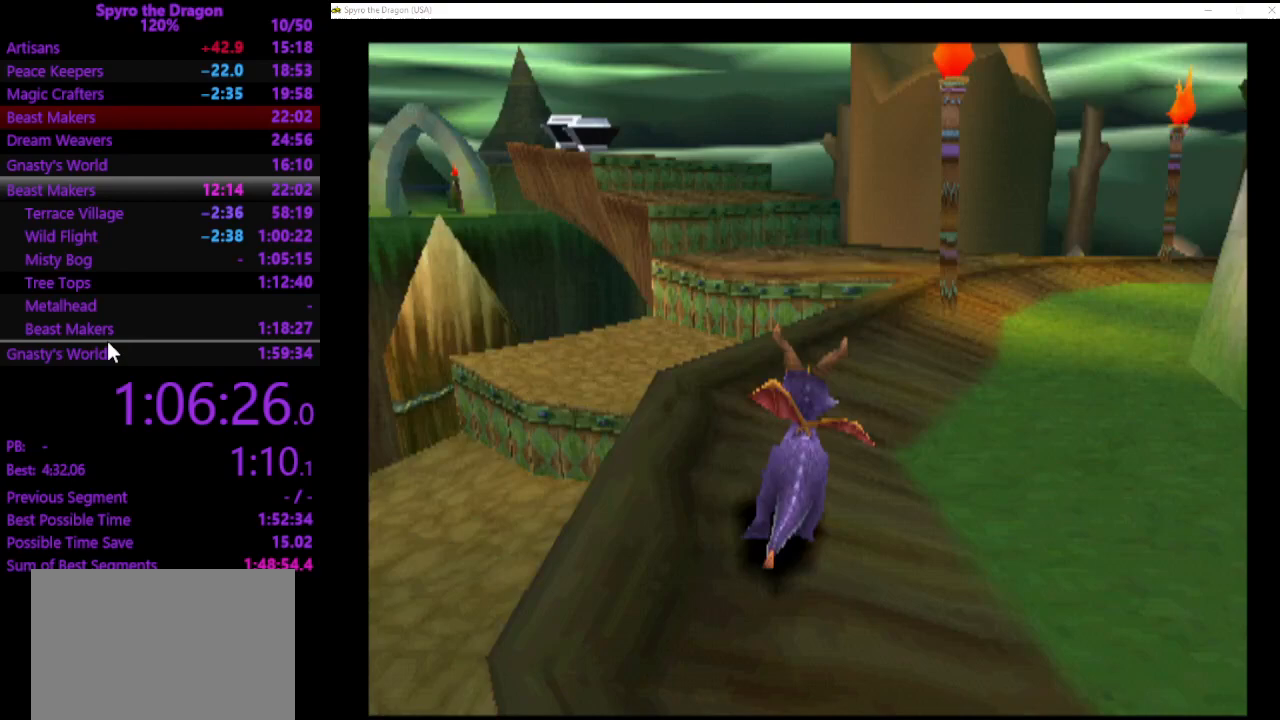
{"buttons": [], "left_stick": "down-right", "events": [[100, "left_stick", "right"], [167, "left_stick", "down-right"]]}
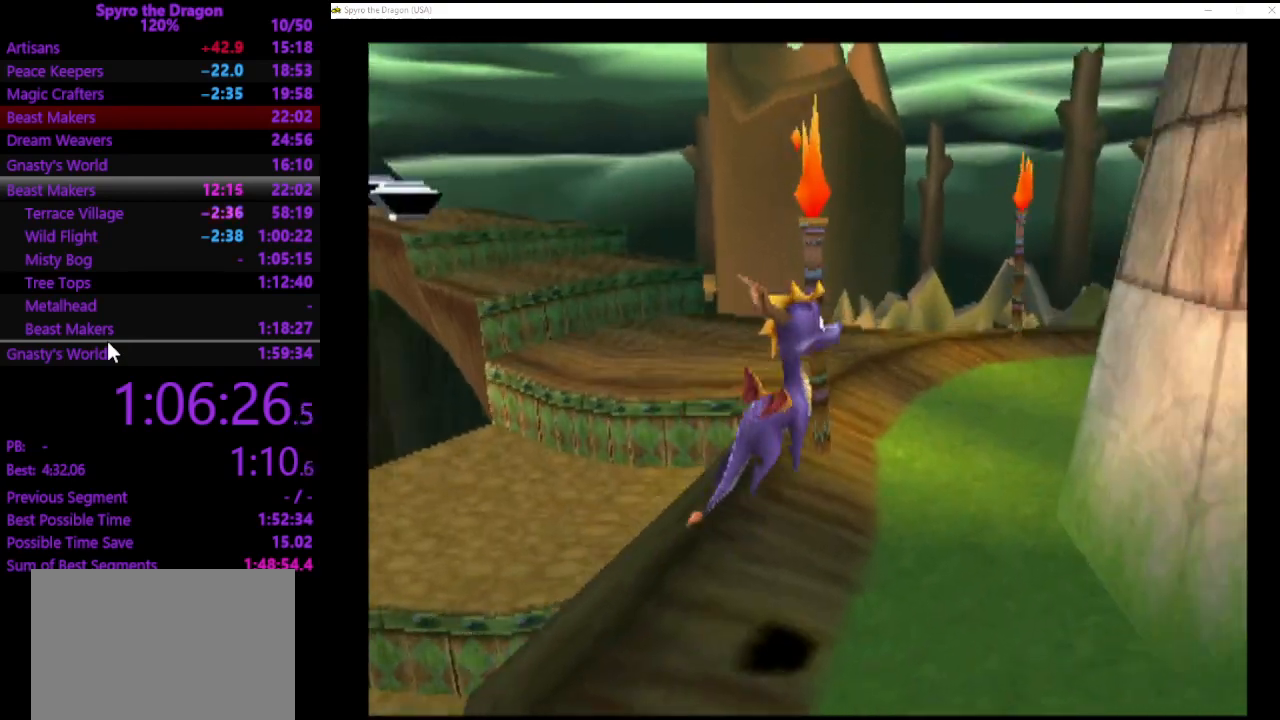
{"buttons": ["SQUARE"], "left_stick": "up-left", "events": [[167, "SQUARE", "down"], [300, "left_stick", "up-right"], [400, "left_stick", "up-left"]]}
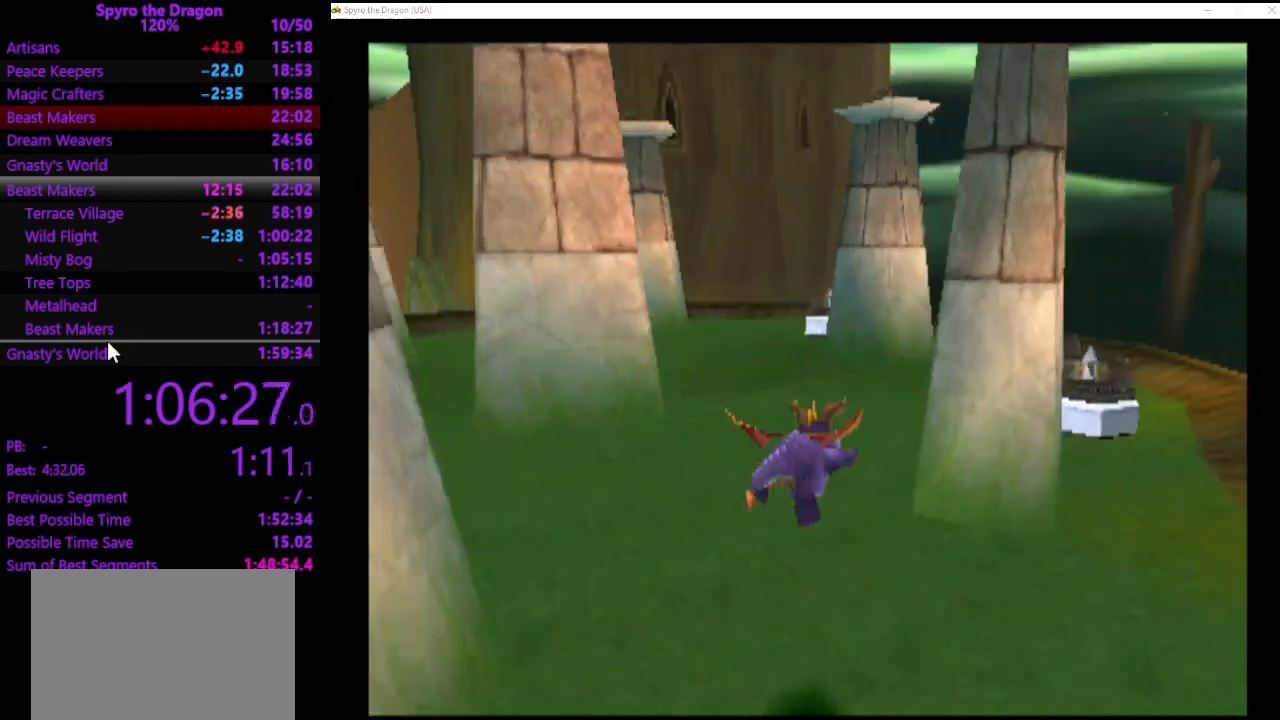
{"buttons": ["SQUARE"], "left_stick": "up-left", "events": [[167, "left_stick", "up-right"], [400, "left_stick", "up-left"]]}
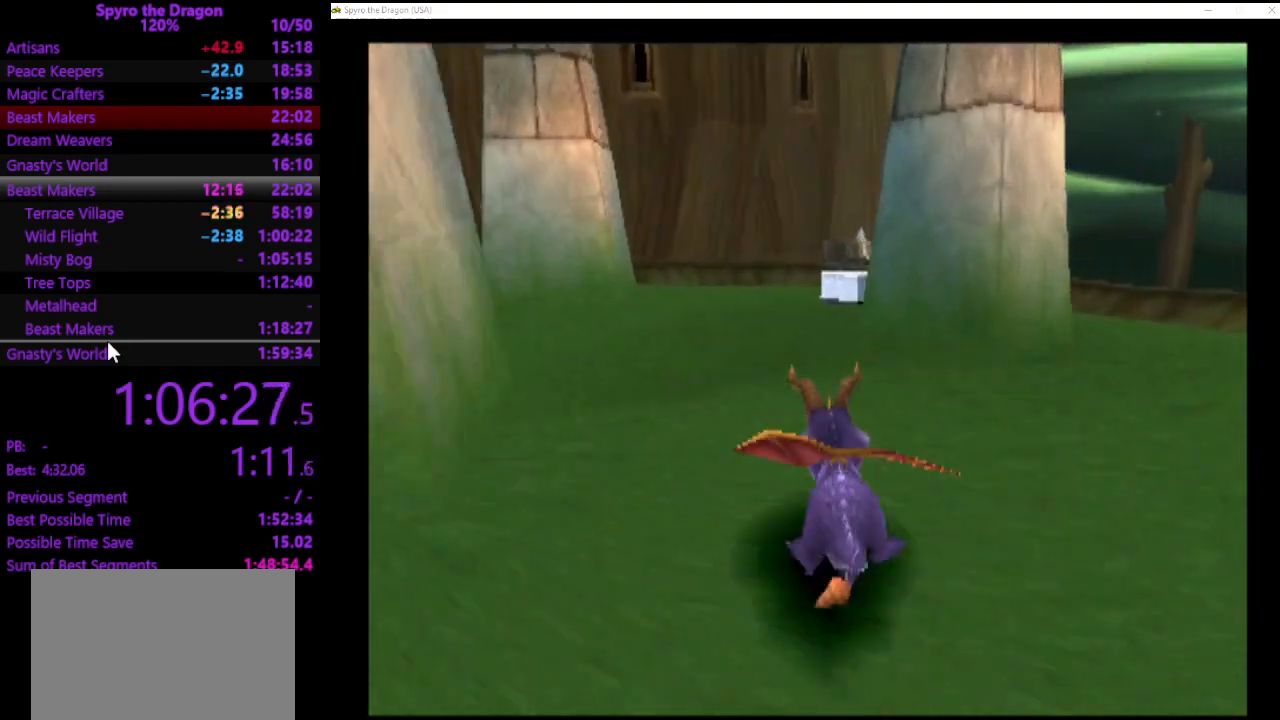
{"buttons": [], "left_stick": "up-left", "events": [[133, "SQUARE", "up"], [233, "SQUARE", "down"], [433, "SQUARE", "up"]]}
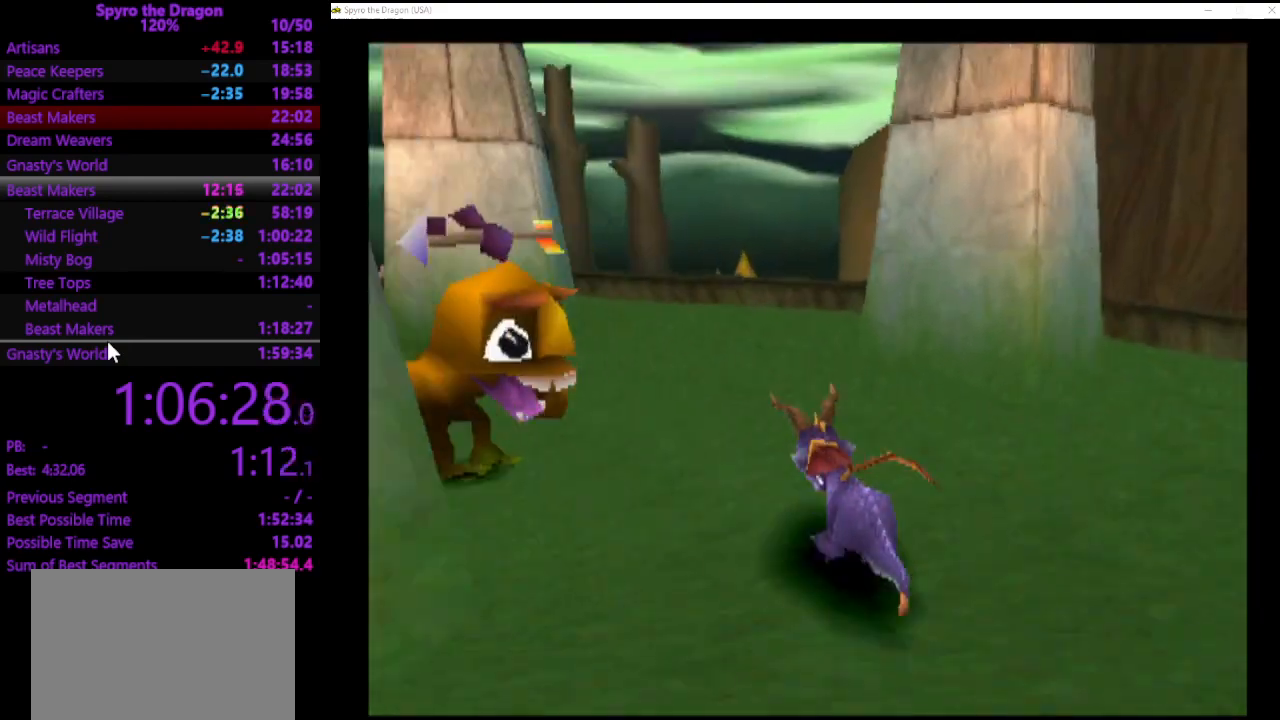
{"buttons": [], "left_stick": "up-left", "events": [[33, "SQUARE", "down"], [467, "SQUARE", "up"]]}
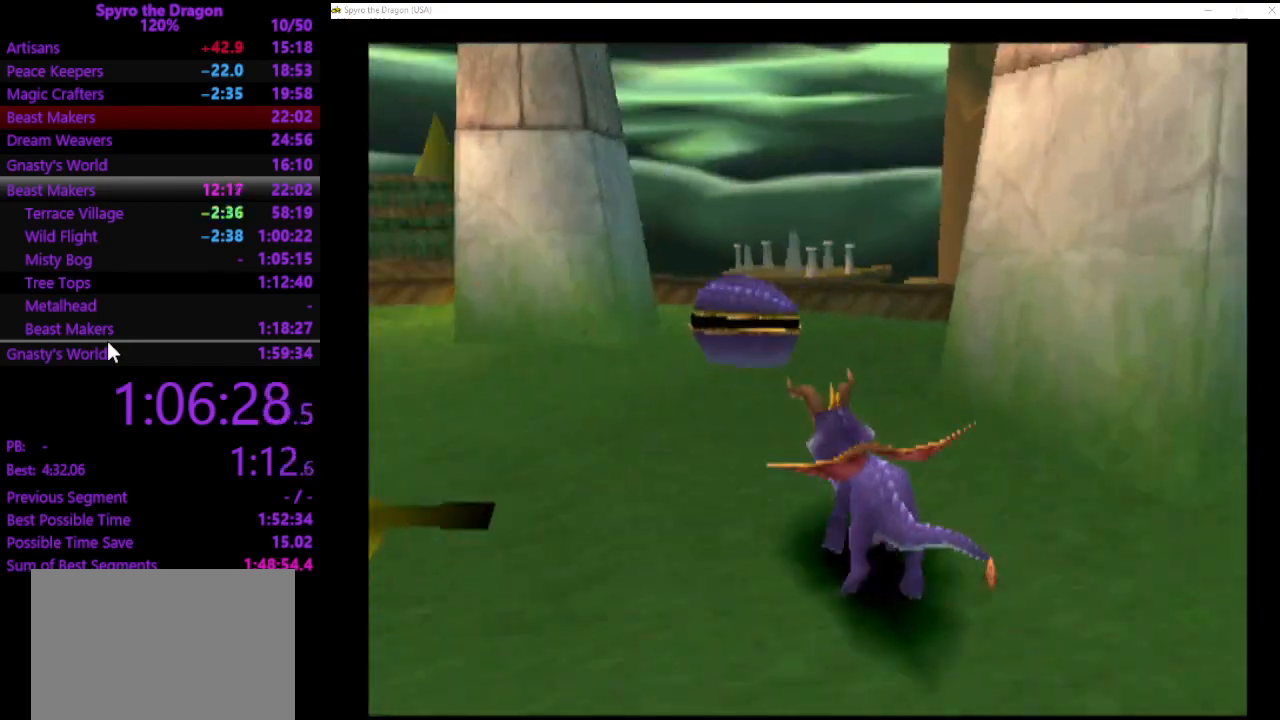
{"buttons": [], "left_stick": "down-left", "events": [[333, "left_stick", "down-left"]]}
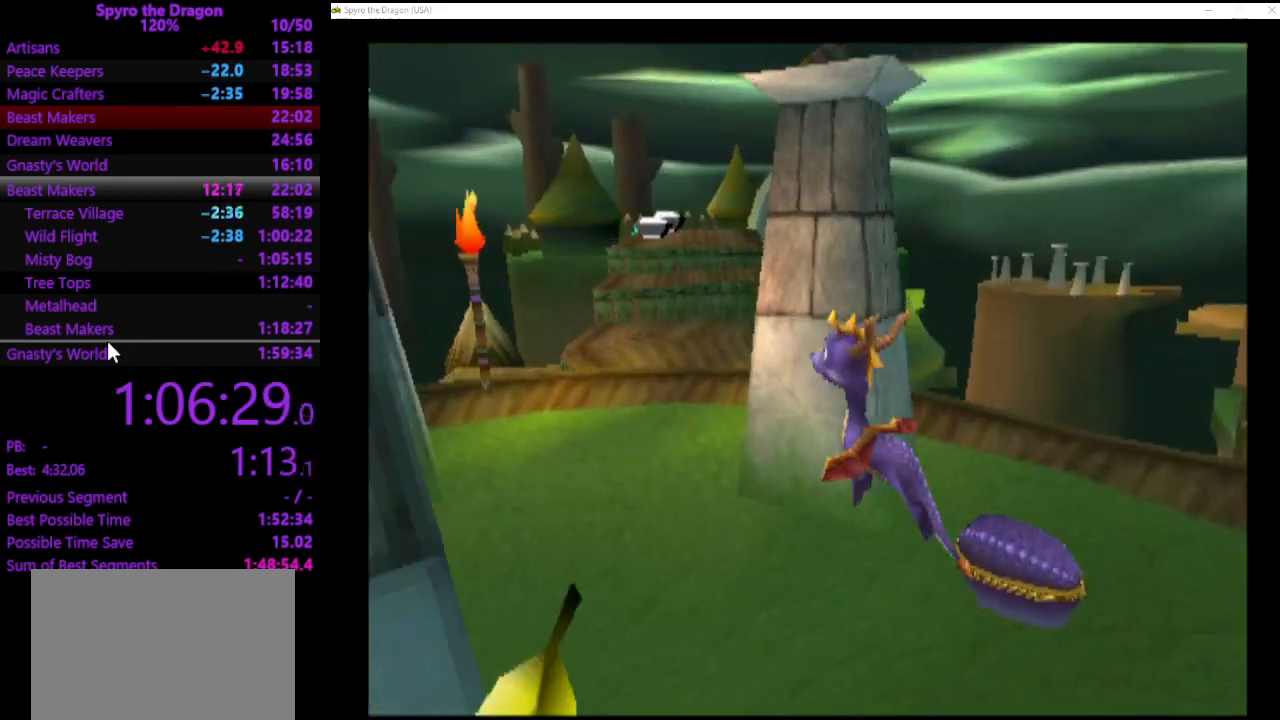
{"buttons": ["SQUARE"], "left_stick": "up-left", "events": [[33, "left_stick", "down"], [267, "SQUARE", "down"], [367, "left_stick", "down-left"], [500, "left_stick", "up-left"]]}
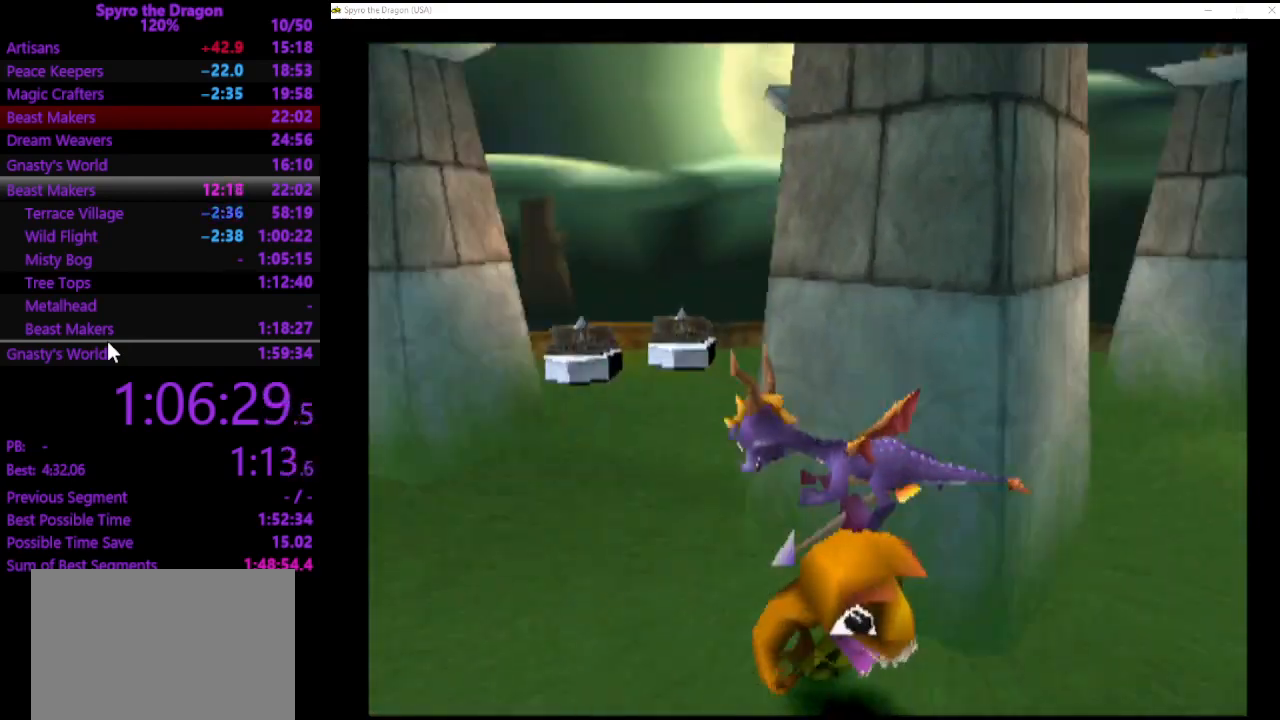
{"buttons": [], "left_stick": "up-right", "events": [[133, "left_stick", "up-right"], [233, "SQUARE", "up"], [300, "left_stick", "right"], [467, "left_stick", "up-right"]]}
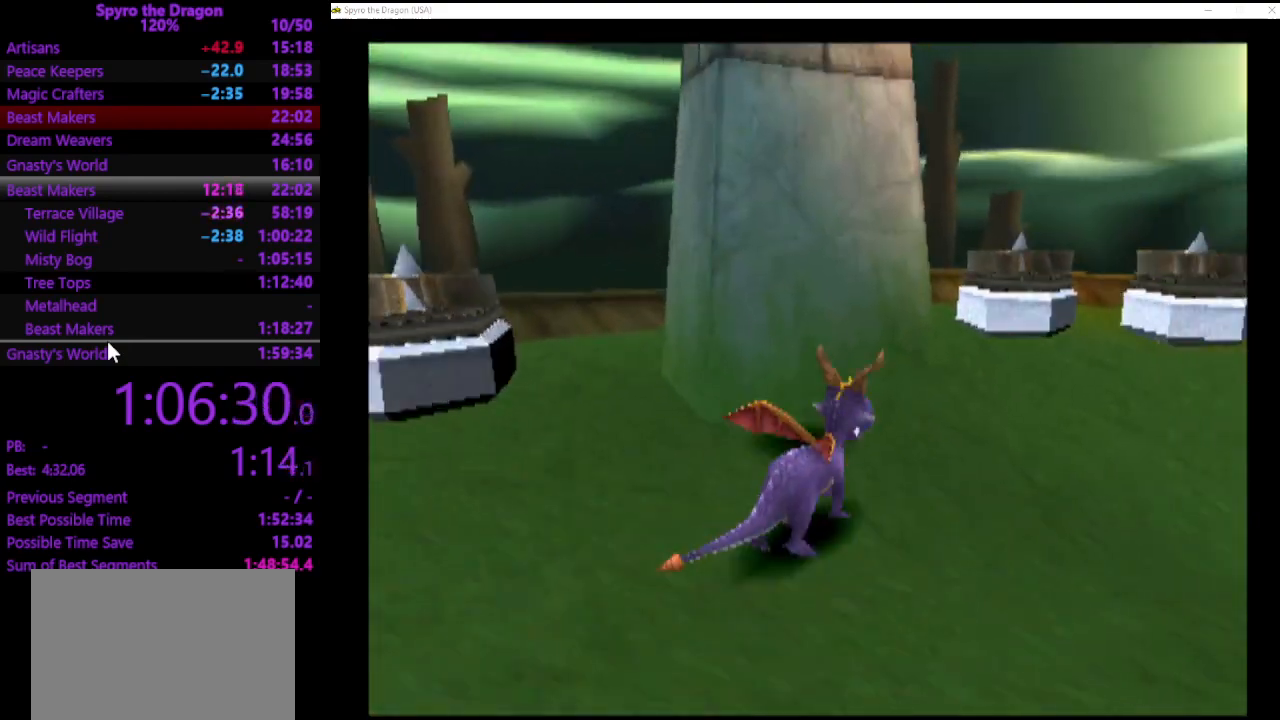
{"buttons": [], "left_stick": "up", "events": [[133, "left_stick", "up"], [400, "CIRCLE", "down"], [500, "CIRCLE", "up"]]}
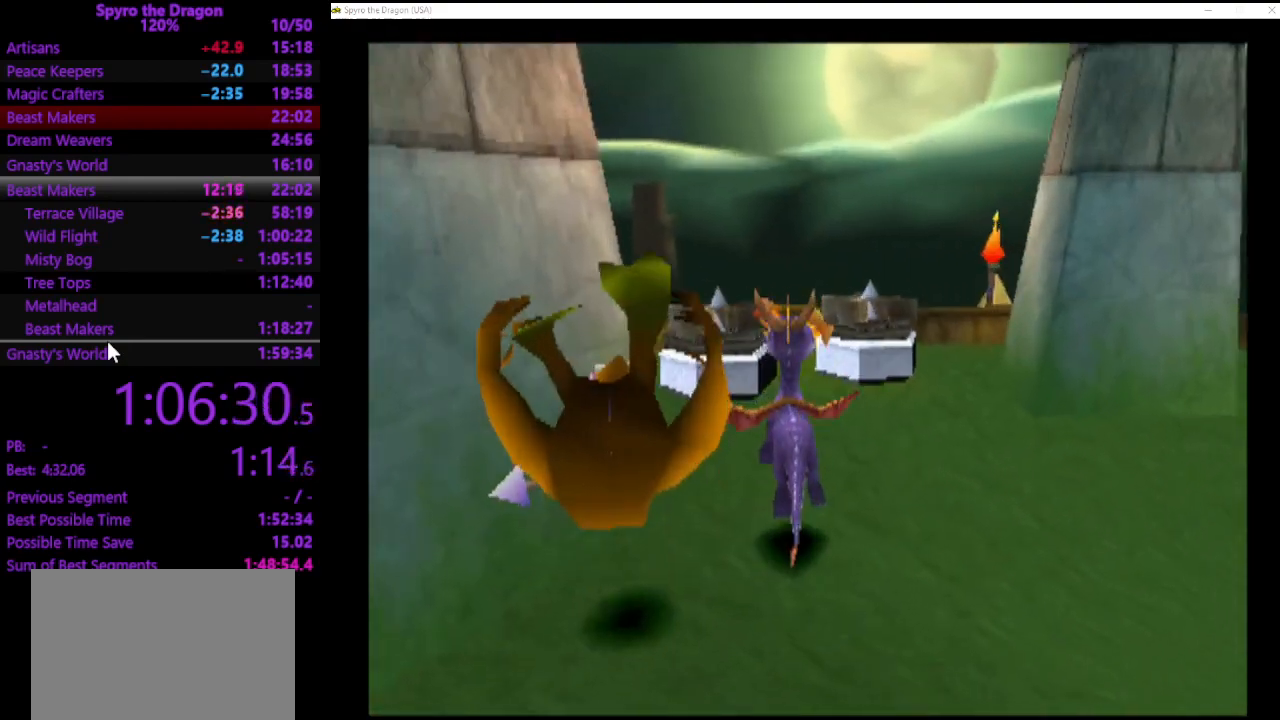
{"buttons": [], "left_stick": "center", "events": [[33, "left_stick", "center"], [200, "left_stick", "up"], [300, "left_stick", "center"]]}
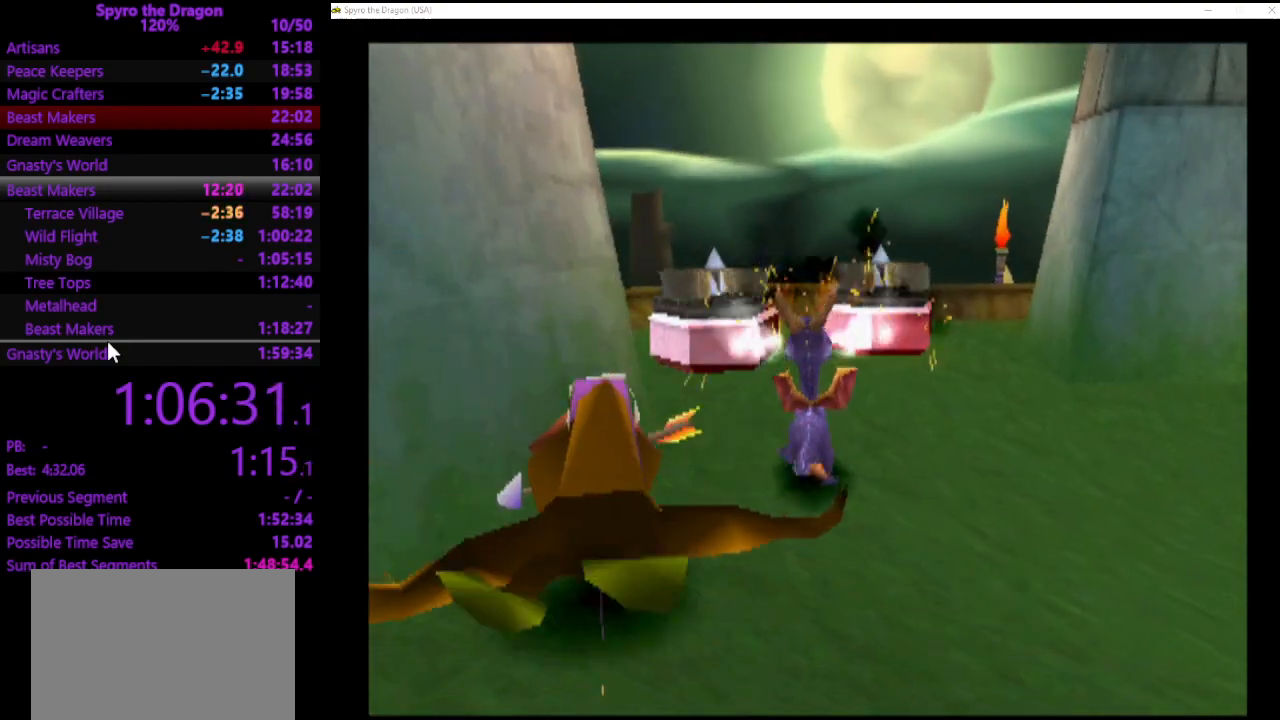
{"buttons": ["CIRCLE"], "left_stick": "center", "events": [[333, "CIRCLE", "down"]]}
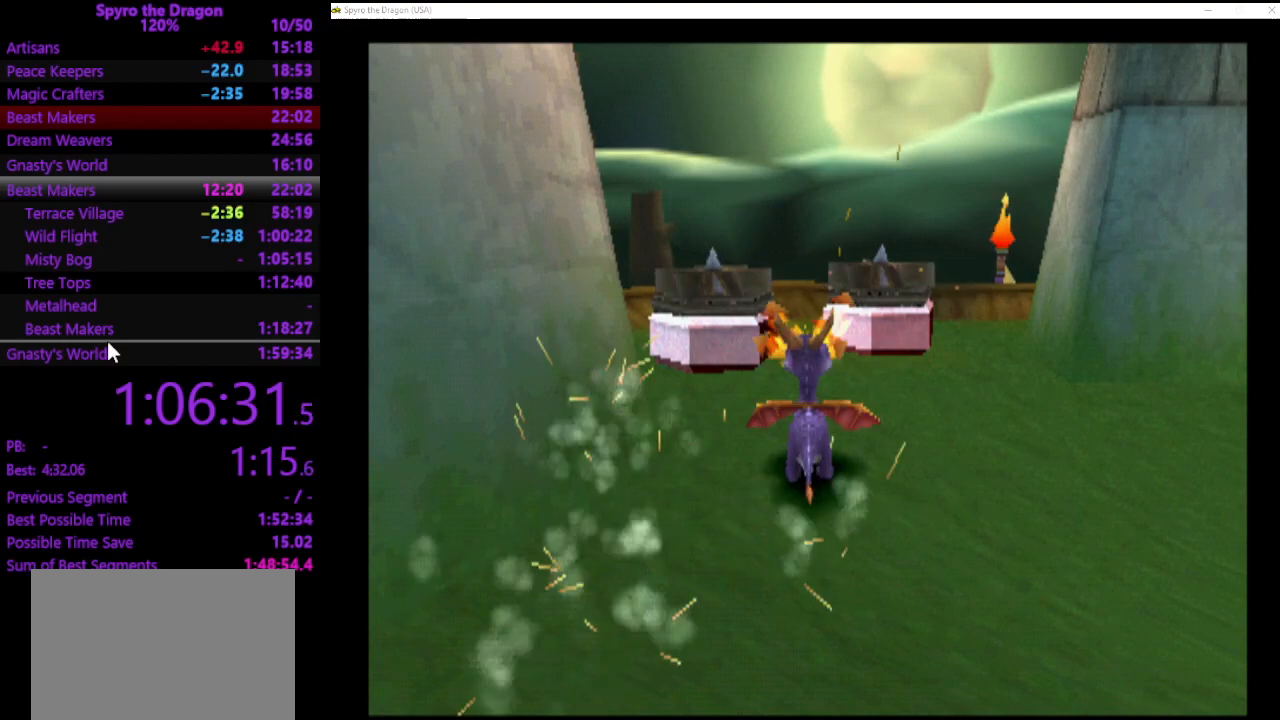
{"buttons": [], "left_stick": "center", "events": [[67, "CIRCLE", "up"]]}
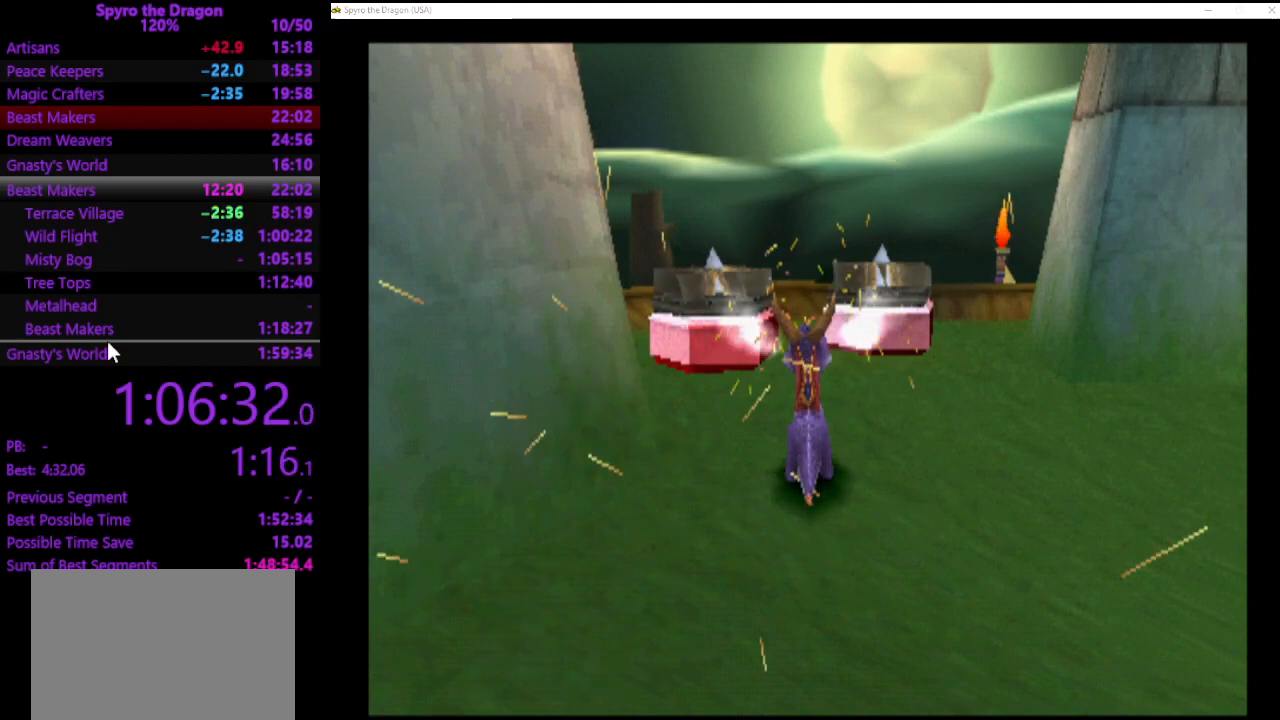
{"buttons": ["SQUARE"], "left_stick": "up", "events": [[167, "left_stick", "up"], [233, "CIRCLE", "down"], [300, "CIRCLE", "up"], [367, "SQUARE", "down"]]}